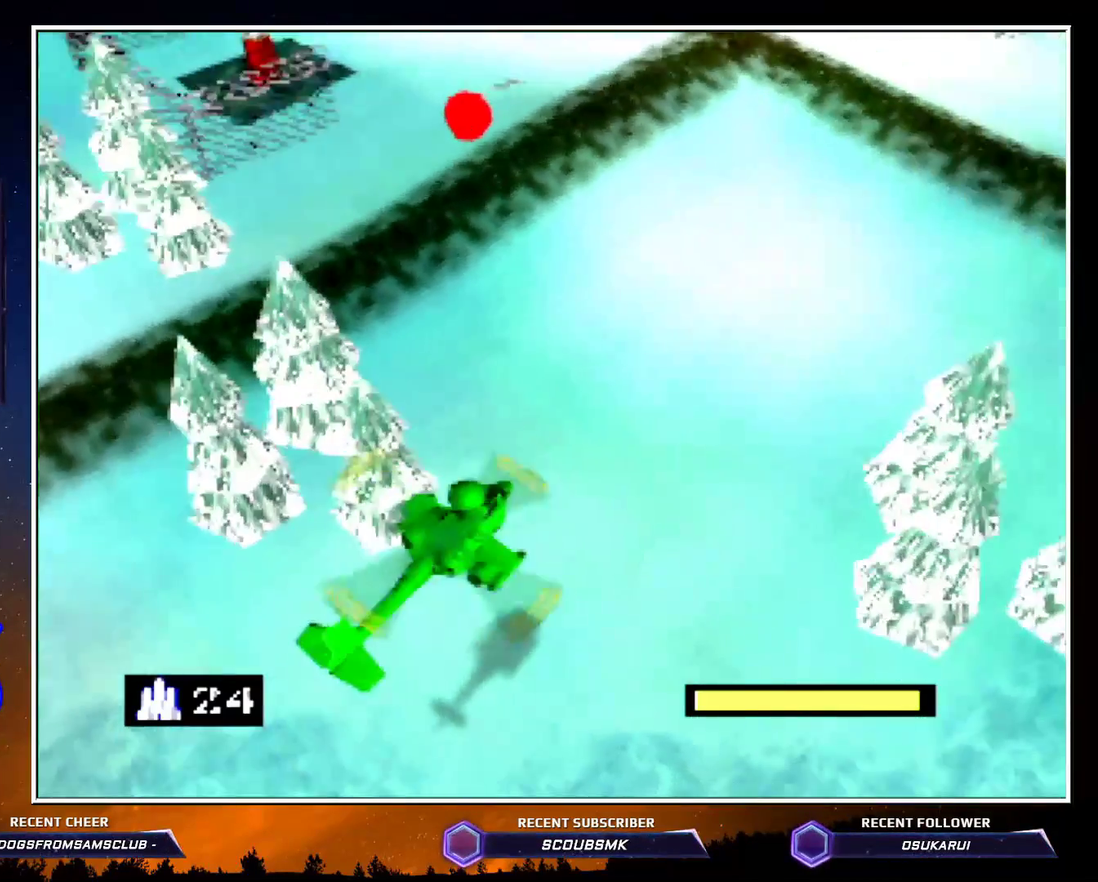
Gameplay with a controller (Nintendo layout); each line is a JSON object with the inputs held at the frame after it. "events" lists button and stick changes between this image and that frame as [ms after this image, input, new state], when the widget could be followed in between. Not read: L3 R3 left_stick.
{"buttons": ["C_RIGHT"], "events": [[167, "C_RIGHT", "down"]]}
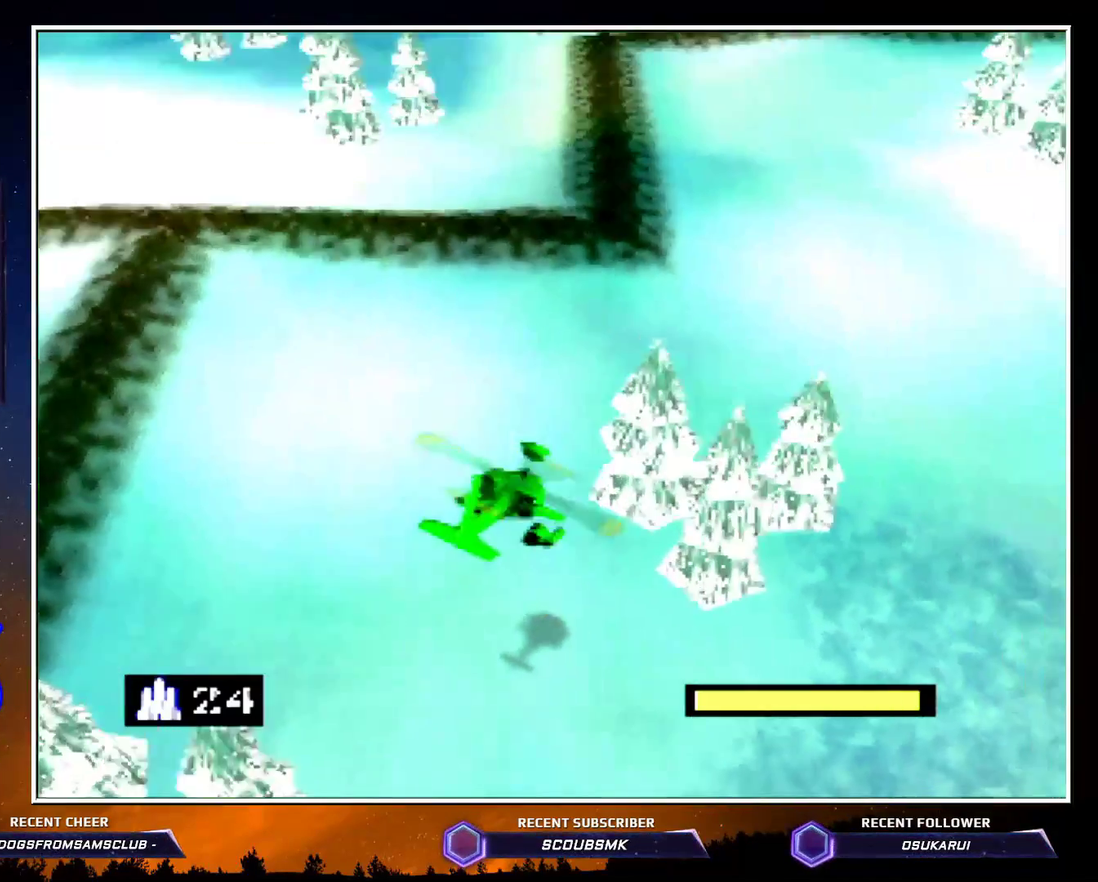
{"buttons": ["C_RIGHT"], "events": []}
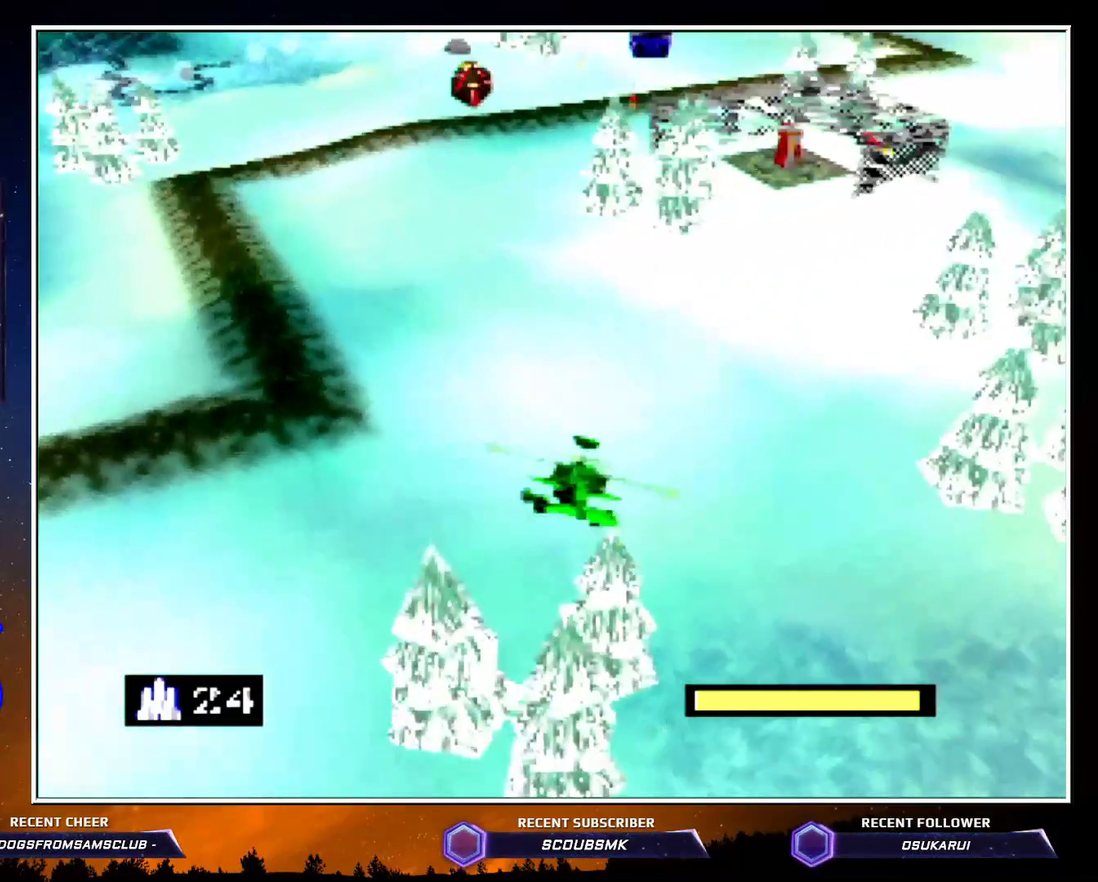
{"buttons": ["C_RIGHT"], "events": []}
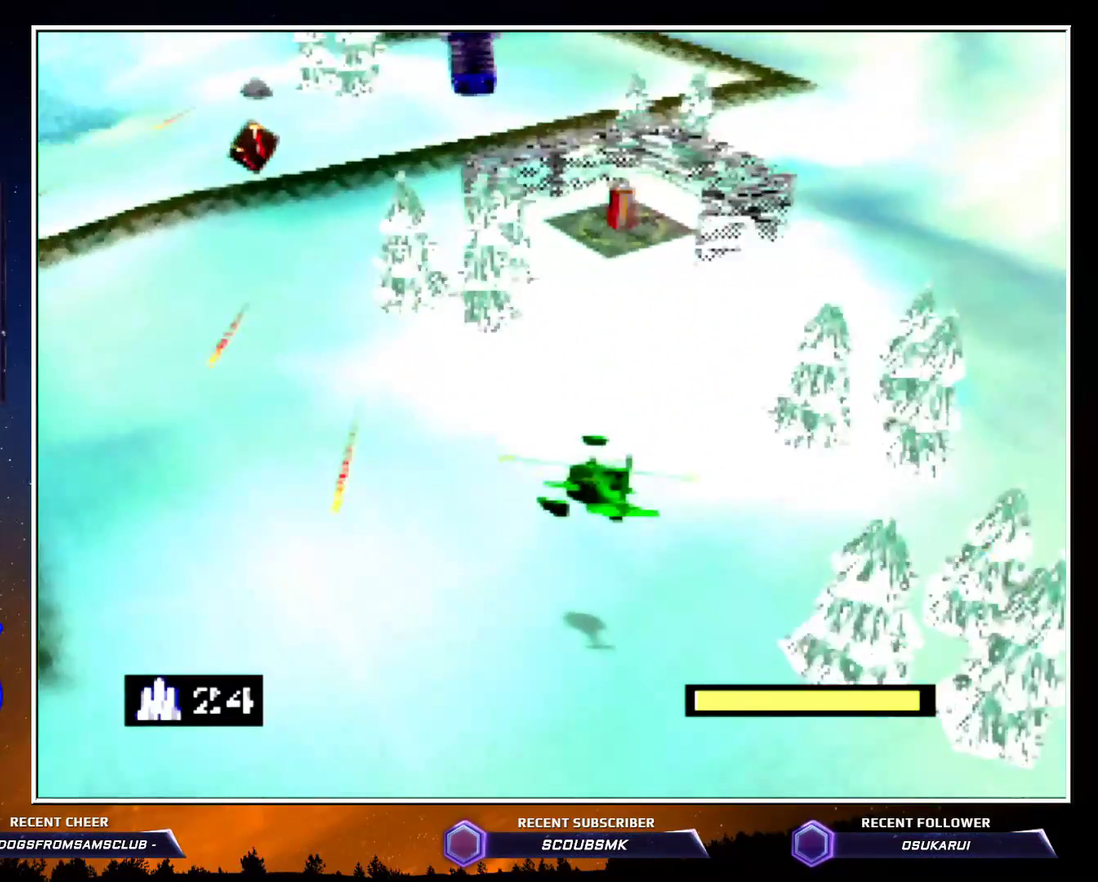
{"buttons": ["C_RIGHT"], "events": []}
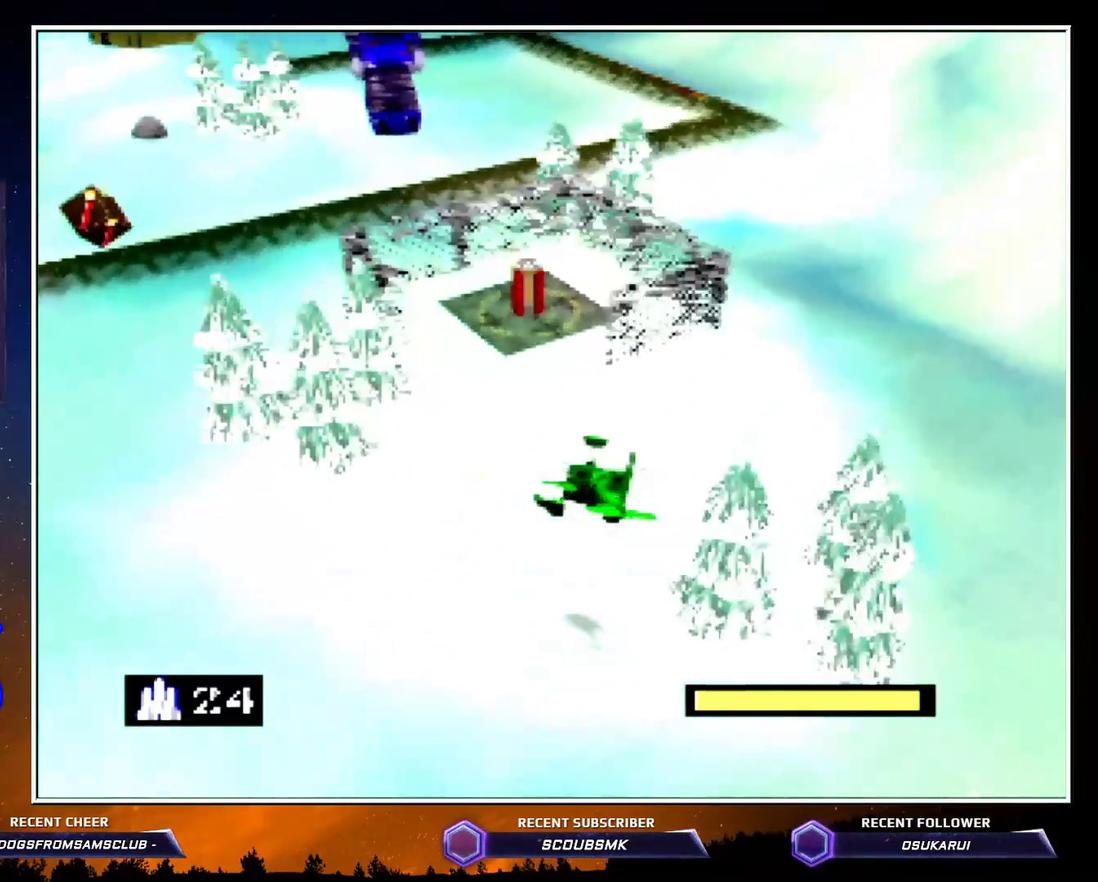
{"buttons": ["C_RIGHT"], "events": []}
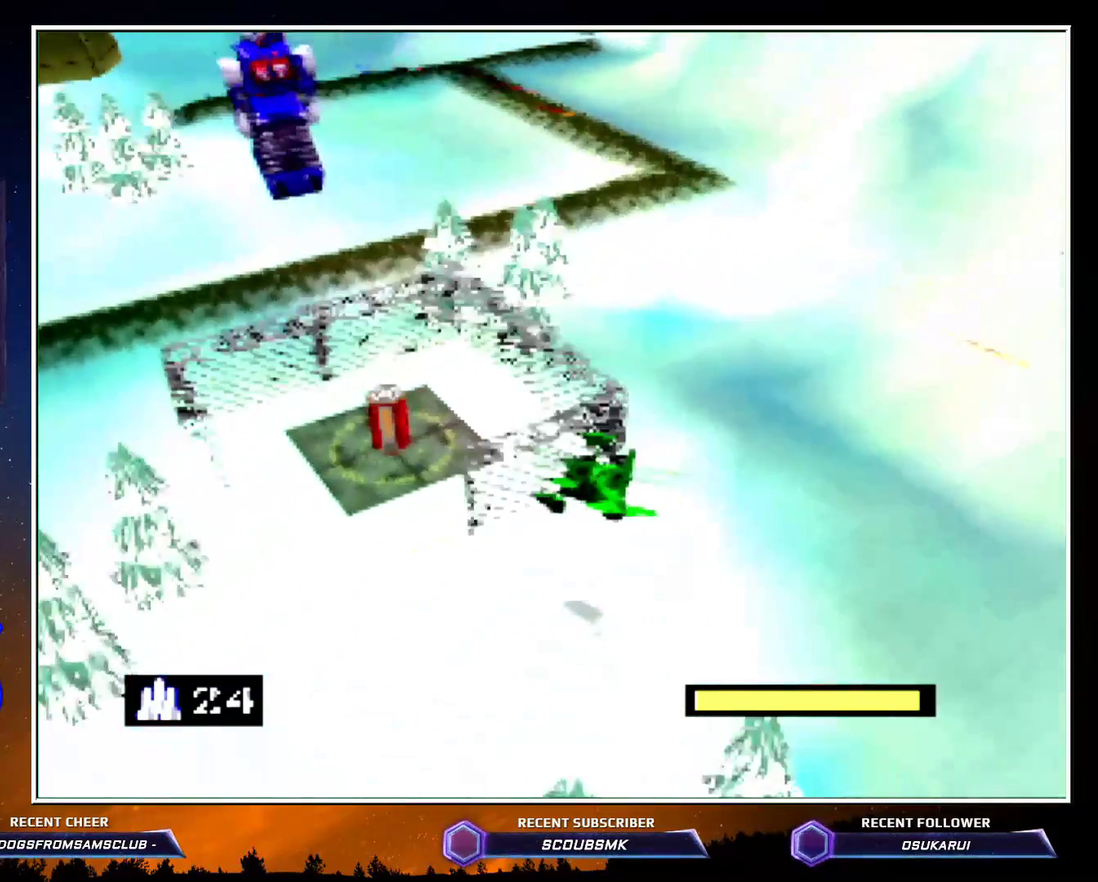
{"buttons": ["C_RIGHT"], "events": []}
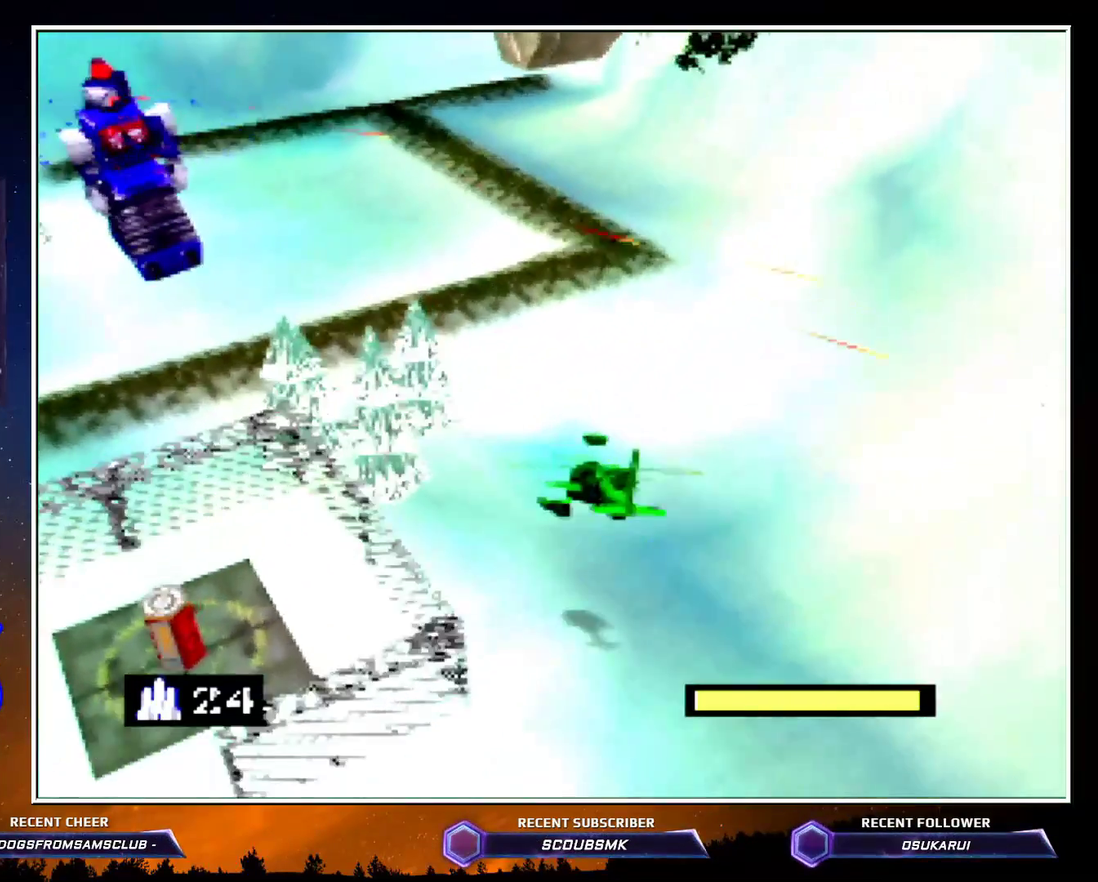
{"buttons": ["C_LEFT"], "events": [[83, "C_RIGHT", "up"], [233, "C_LEFT", "down"]]}
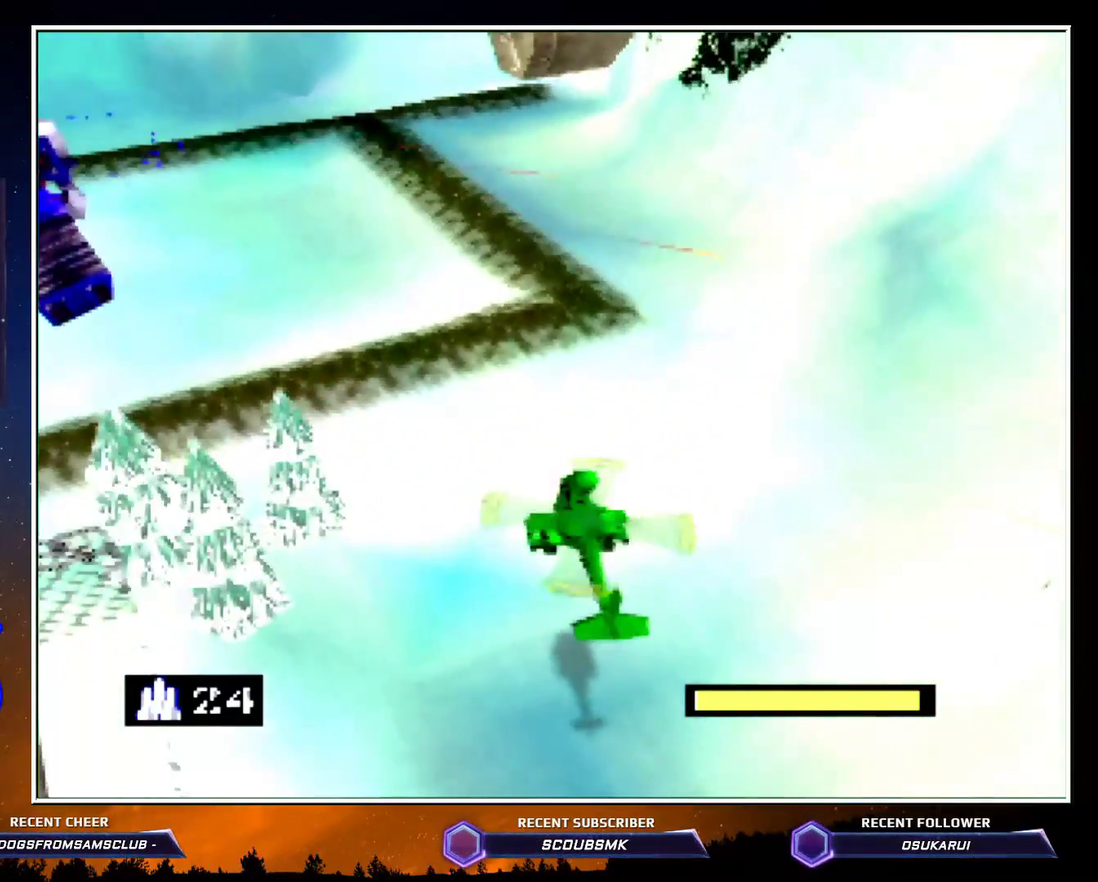
{"buttons": ["C_LEFT"], "events": []}
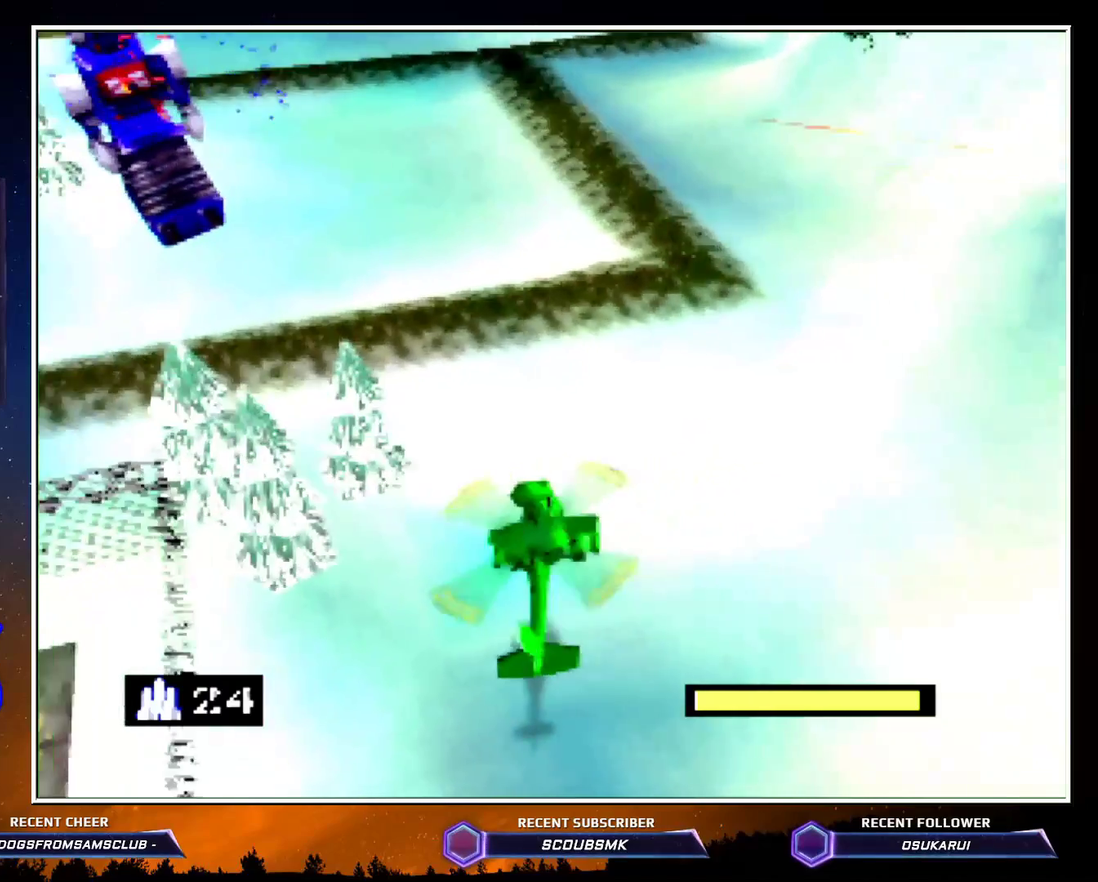
{"buttons": ["C_LEFT"], "events": []}
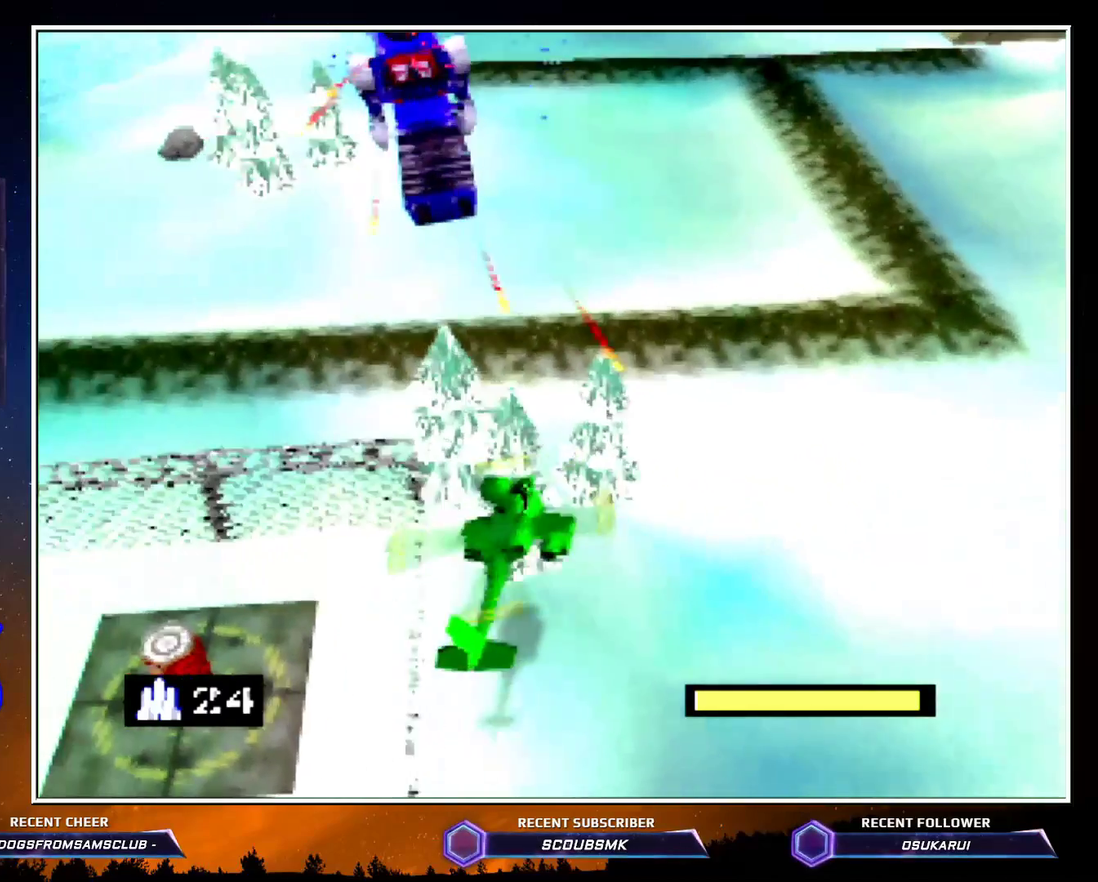
{"buttons": ["C_LEFT"]}
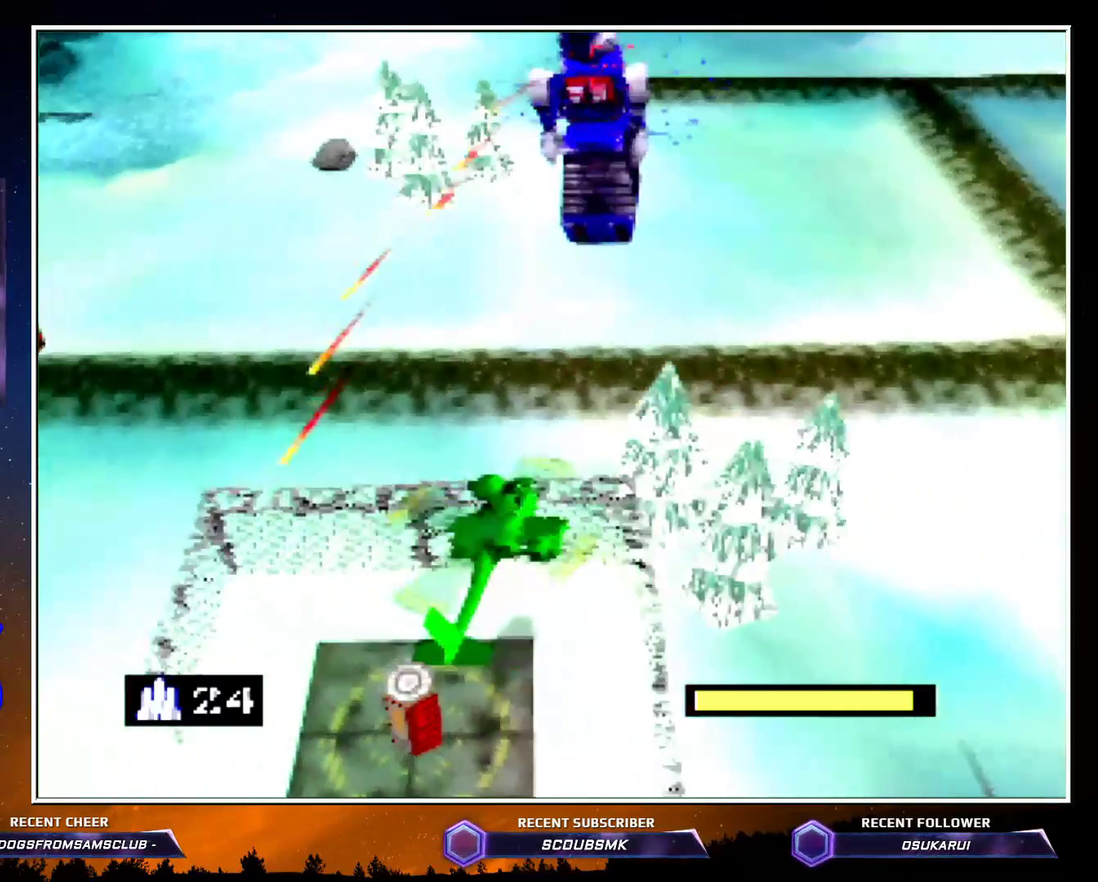
{"buttons": ["C_RIGHT"], "events": [[267, "C_LEFT", "up"], [367, "C_RIGHT", "down"]]}
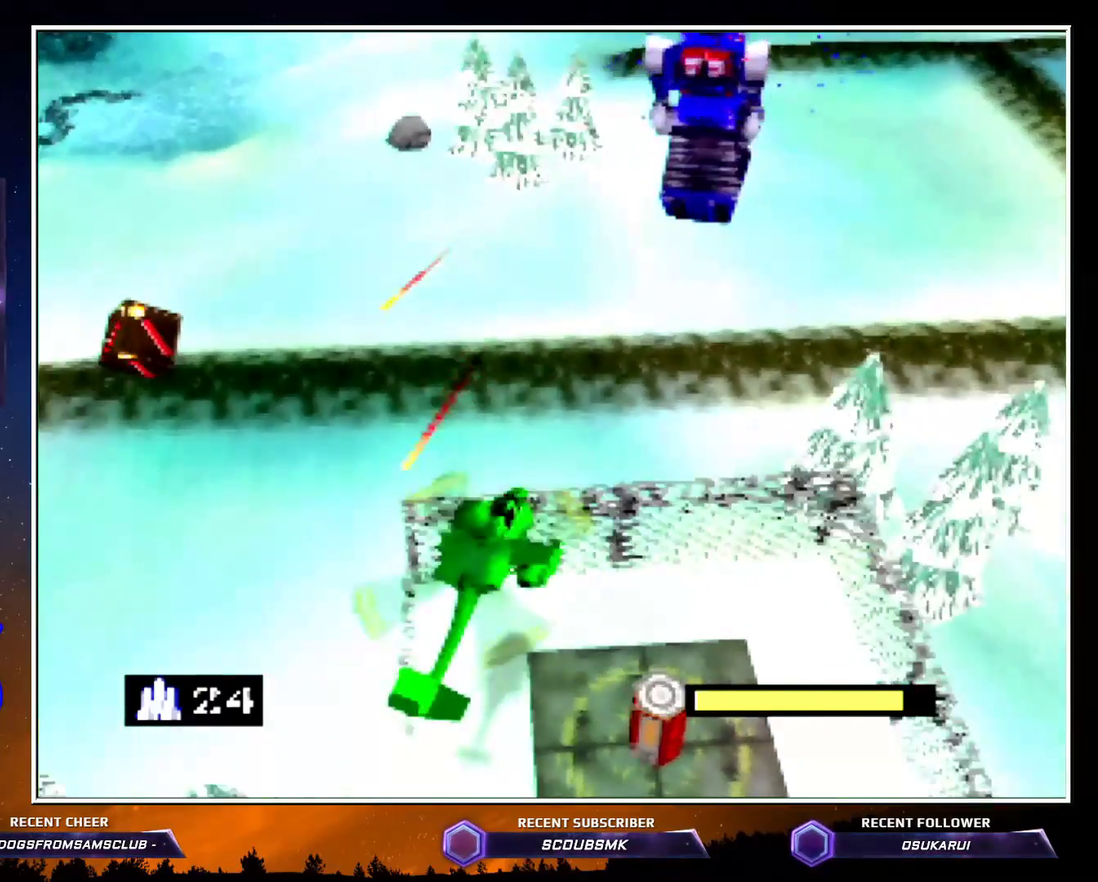
{"buttons": ["C_RIGHT"], "events": []}
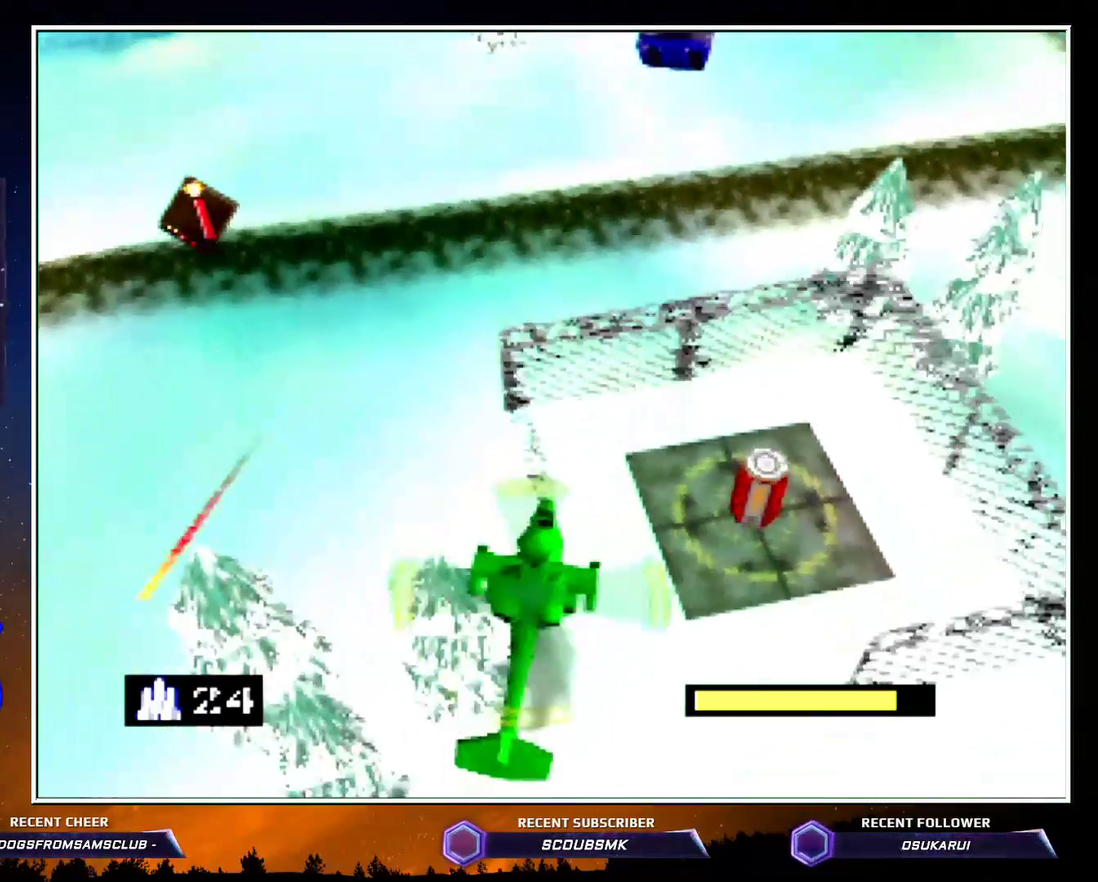
{"buttons": ["C_RIGHT"], "events": []}
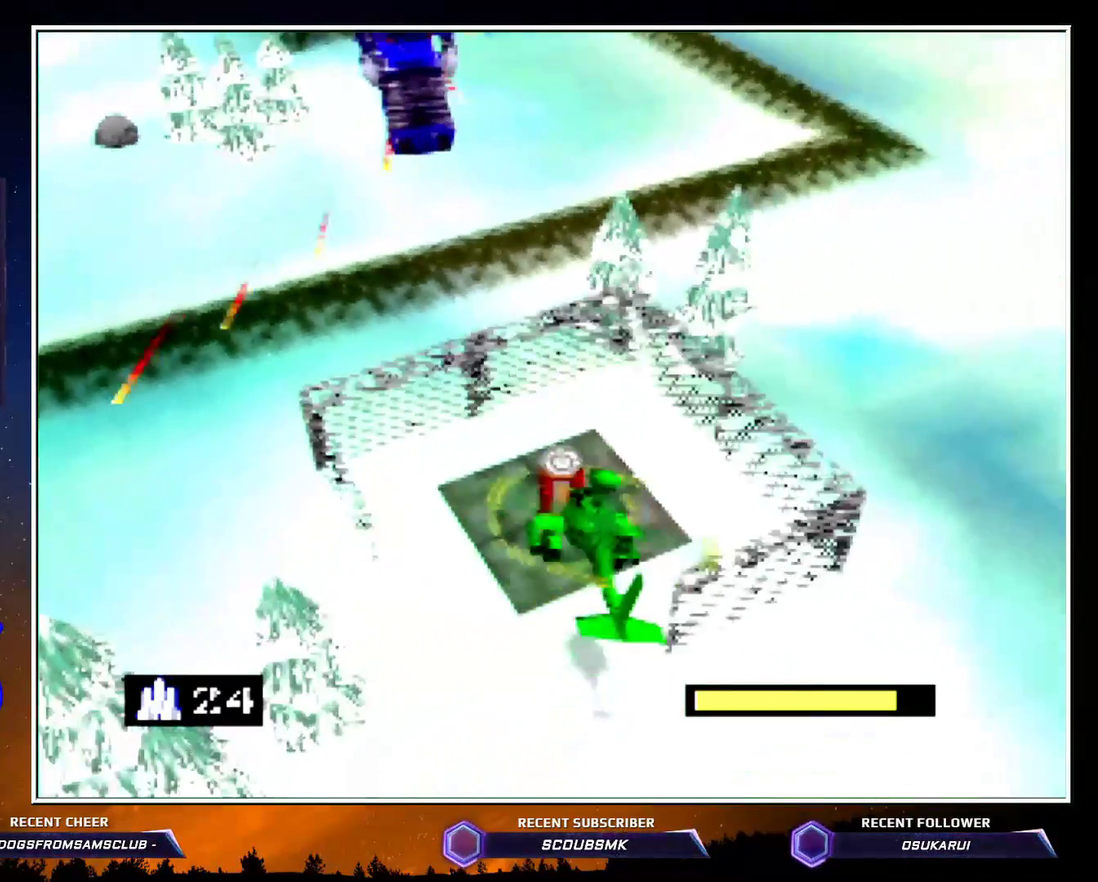
{"buttons": ["C_RIGHT"], "events": []}
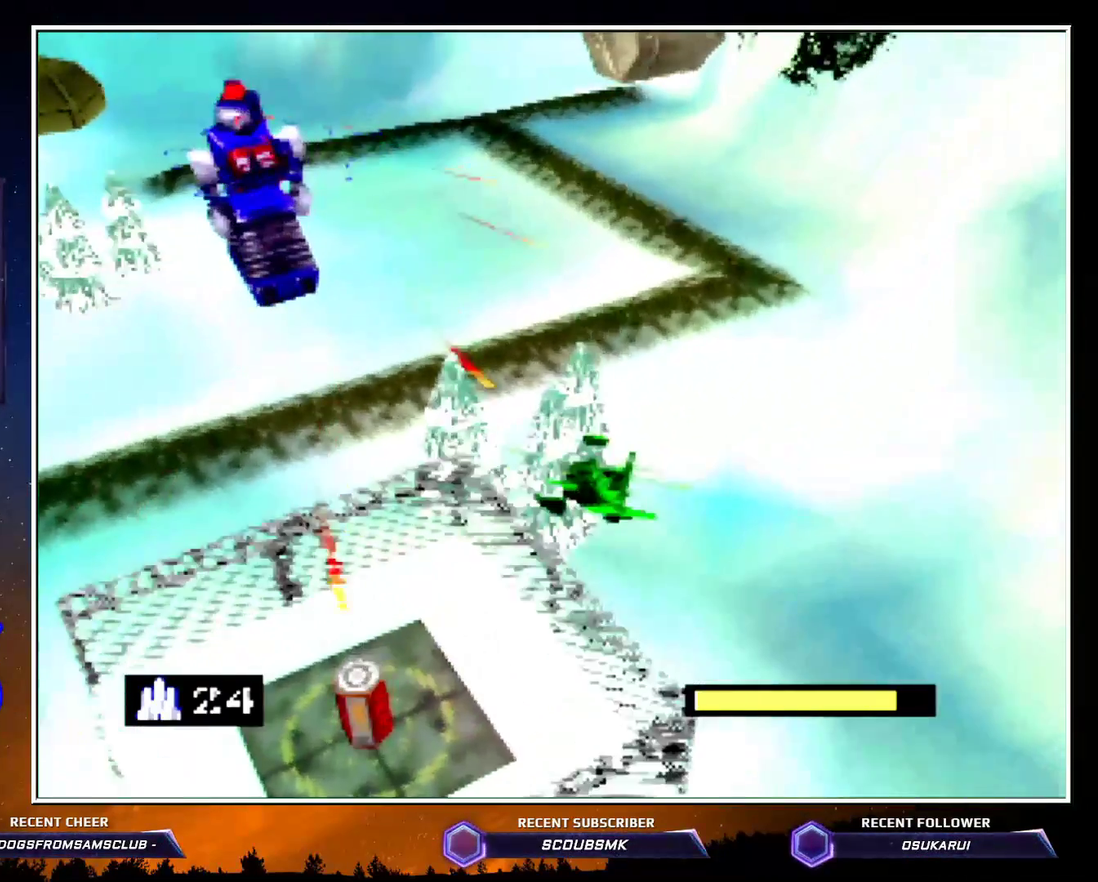
{"buttons": ["C_RIGHT"], "events": []}
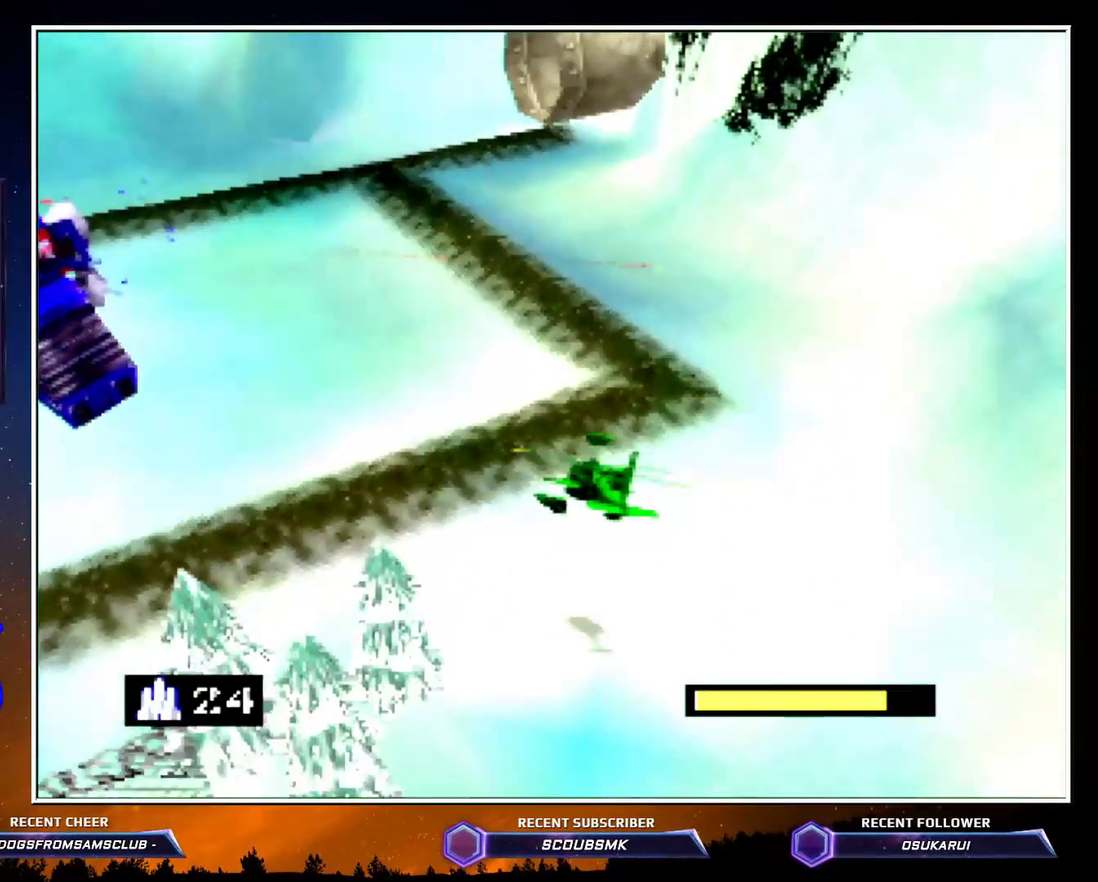
{"buttons": ["C_LEFT"], "events": [[233, "C_RIGHT", "up"], [350, "C_LEFT", "down"]]}
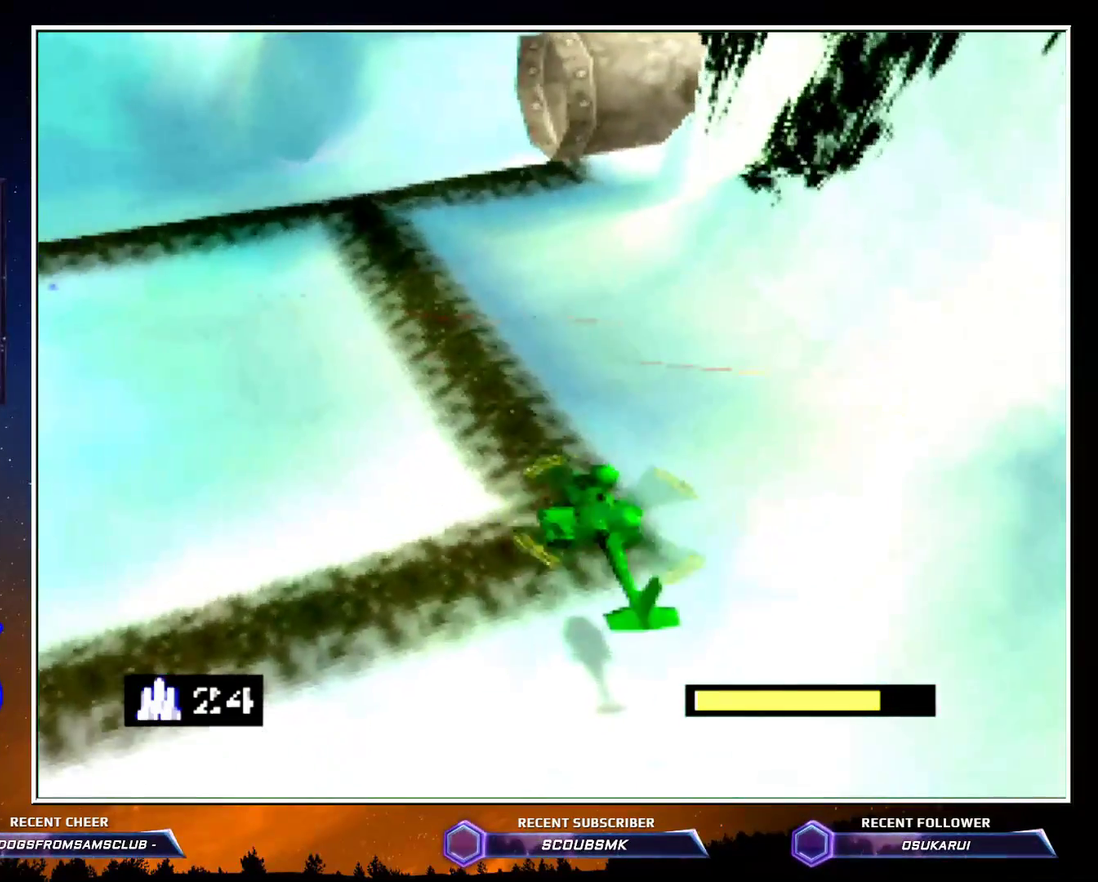
{"buttons": ["C_LEFT"], "events": []}
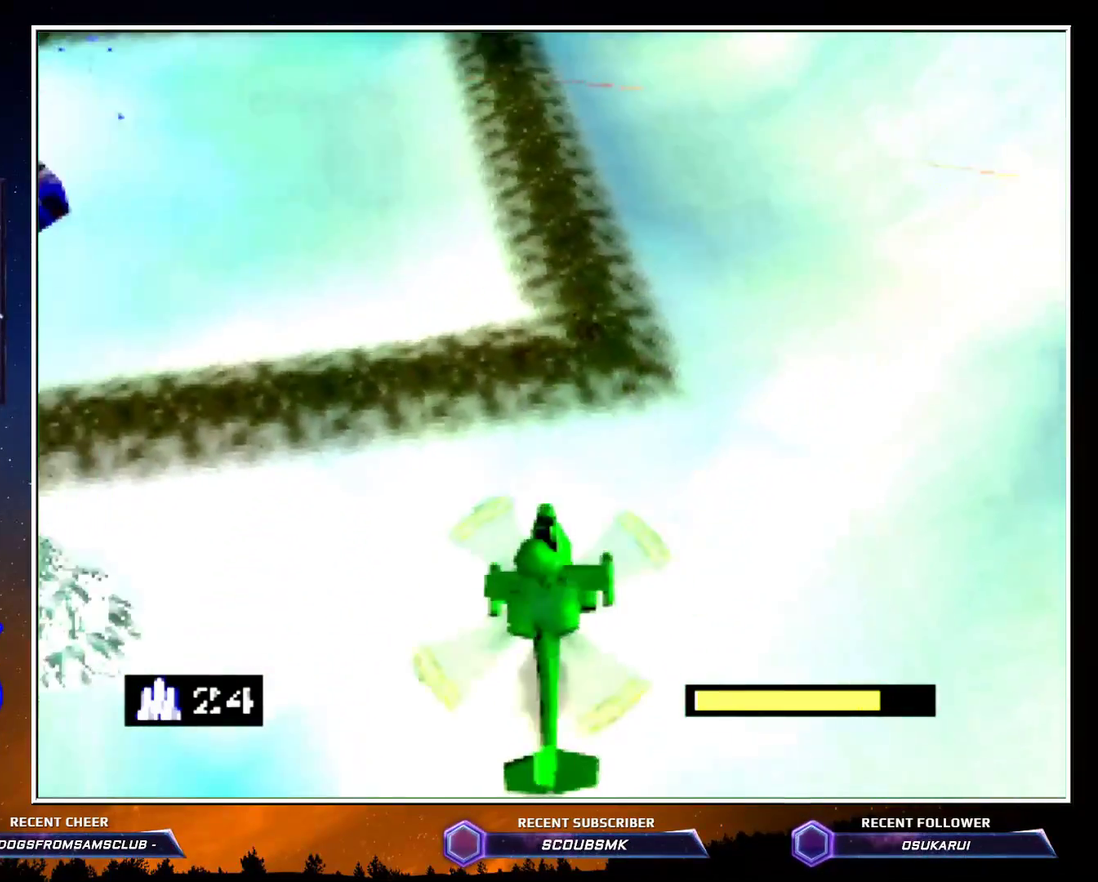
{"buttons": ["C_LEFT"], "events": []}
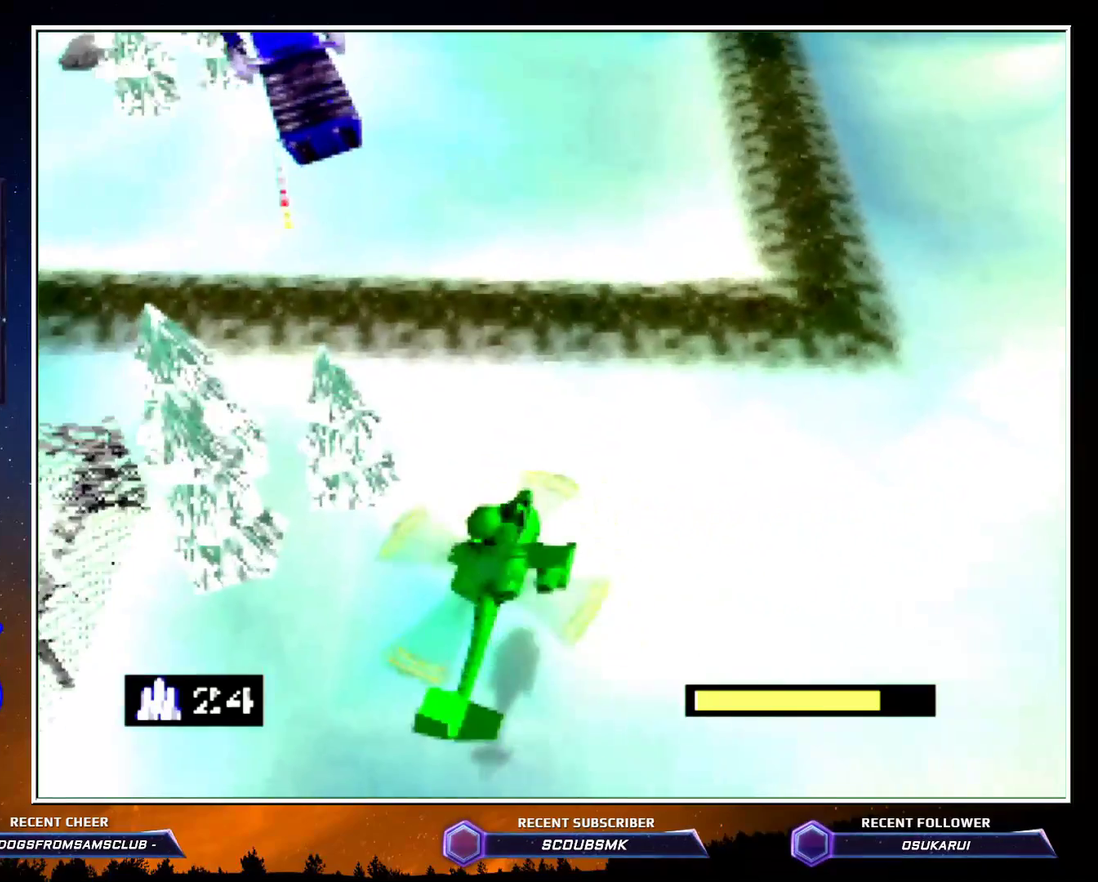
{"buttons": ["C_LEFT"], "events": []}